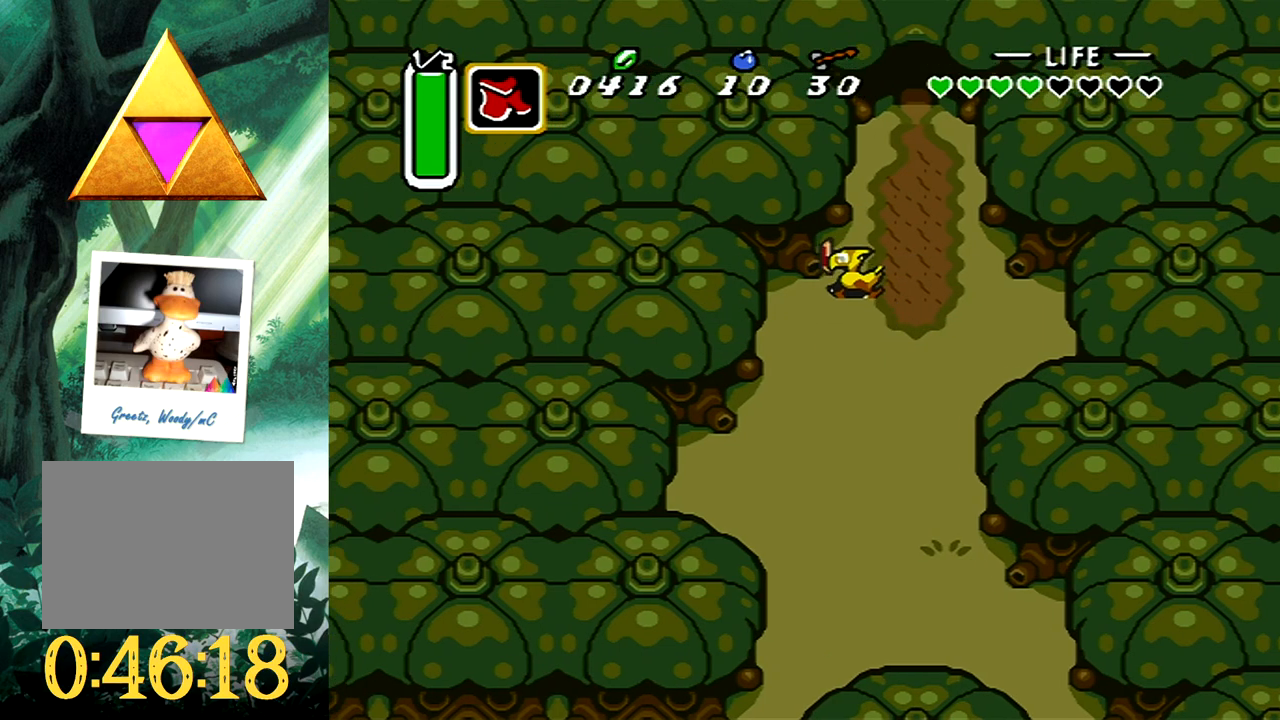
Gameplay with a controller (Xbox layout); each line is a JSON object with the inputs held at the frame after it. "events" lists button and stick changes between this image and that frame as [ms after this image, input, new state], when the widget could be followed in between. Not read: L2 R2 left_stick right_stick.
{"buttons": ["DPAD_UP", "DPAD_LEFT"], "events": [[183, "DPAD_DOWN", "down"], [217, "DPAD_LEFT", "up"], [367, "DPAD_LEFT", "down"], [417, "DPAD_DOWN", "up"], [450, "DPAD_UP", "down"]]}
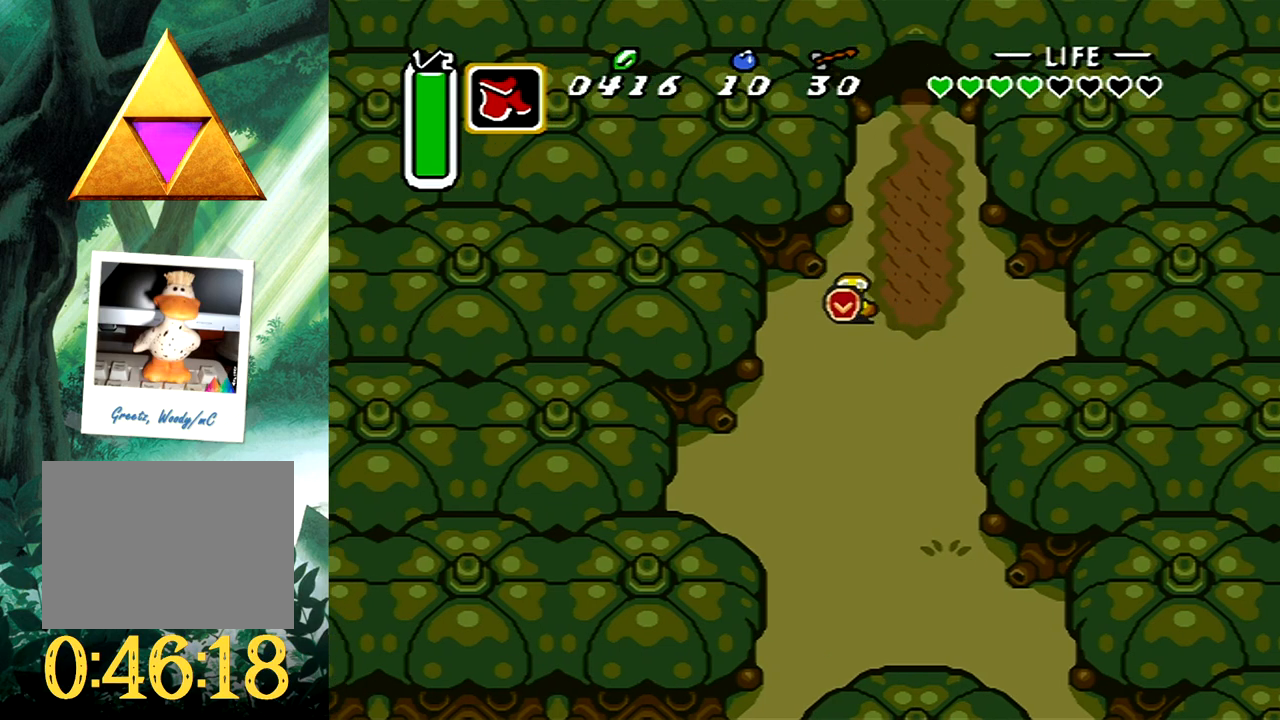
{"buttons": ["DPAD_UP", "DPAD_RIGHT"], "events": [[217, "DPAD_UP", "up"], [400, "DPAD_UP", "down"], [450, "DPAD_LEFT", "up"], [467, "DPAD_RIGHT", "down"]]}
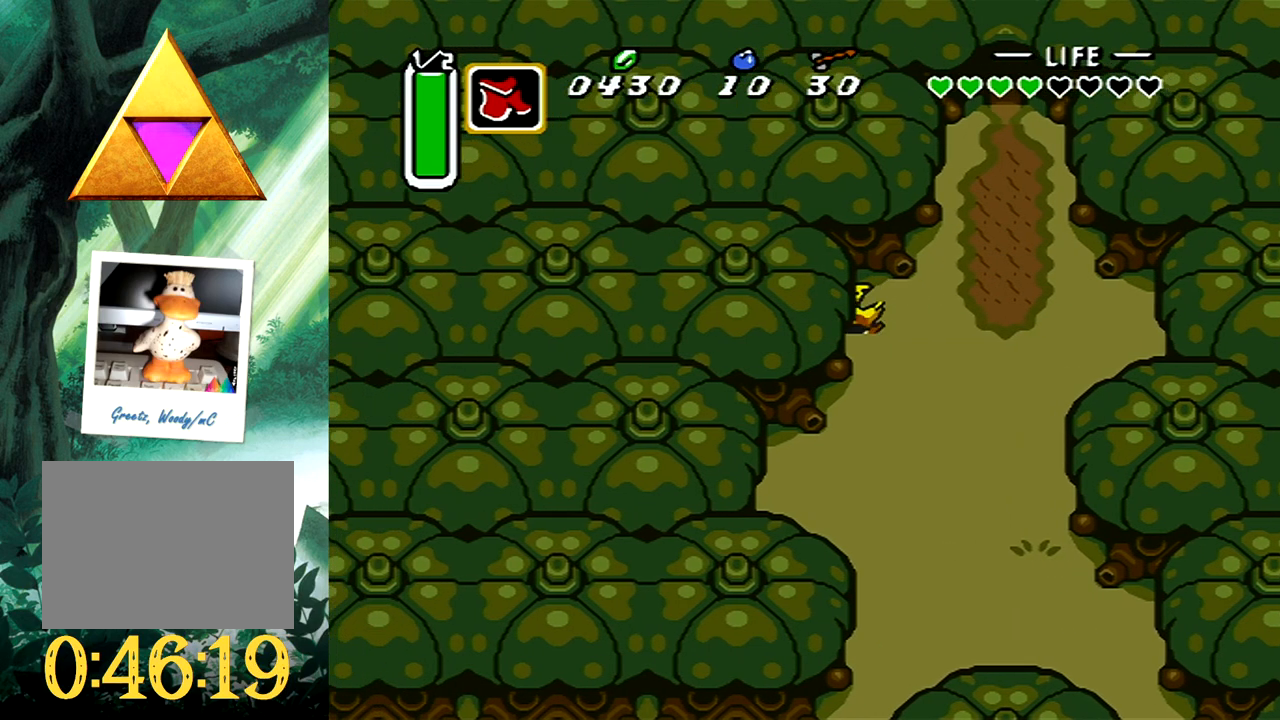
{"buttons": ["DPAD_UP"], "events": [[467, "DPAD_RIGHT", "up"]]}
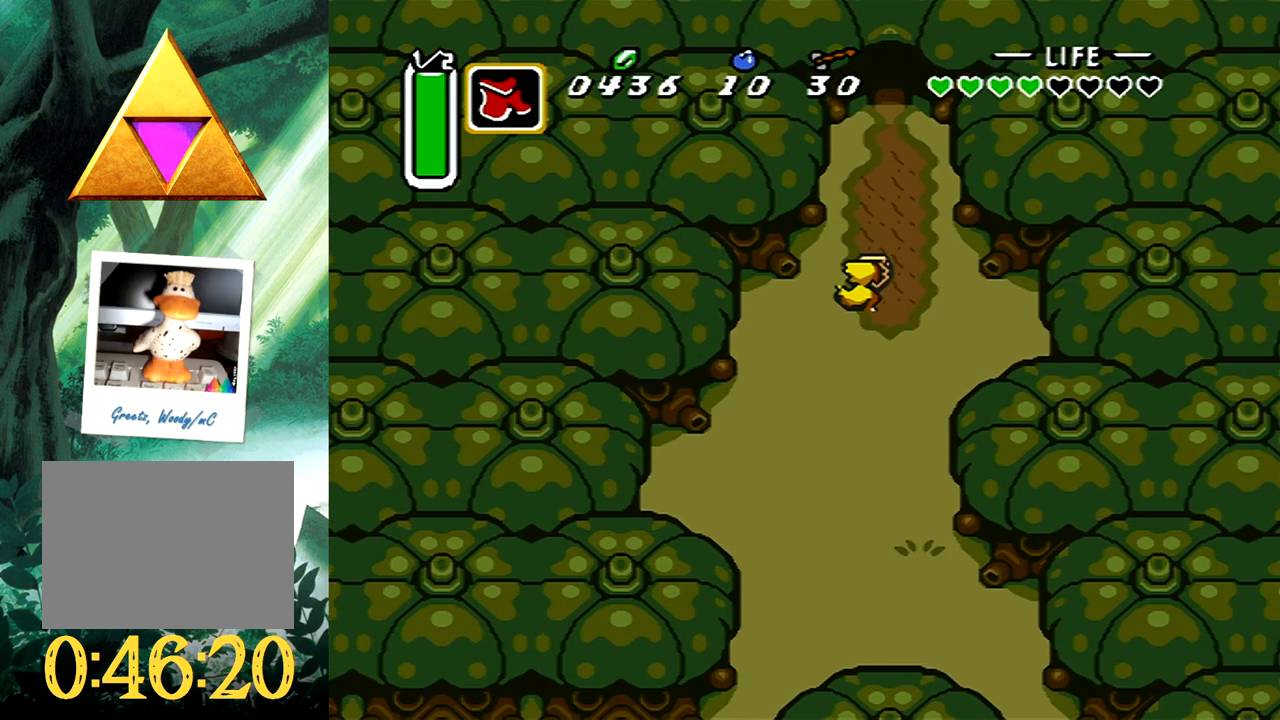
{"buttons": ["DPAD_UP"], "events": []}
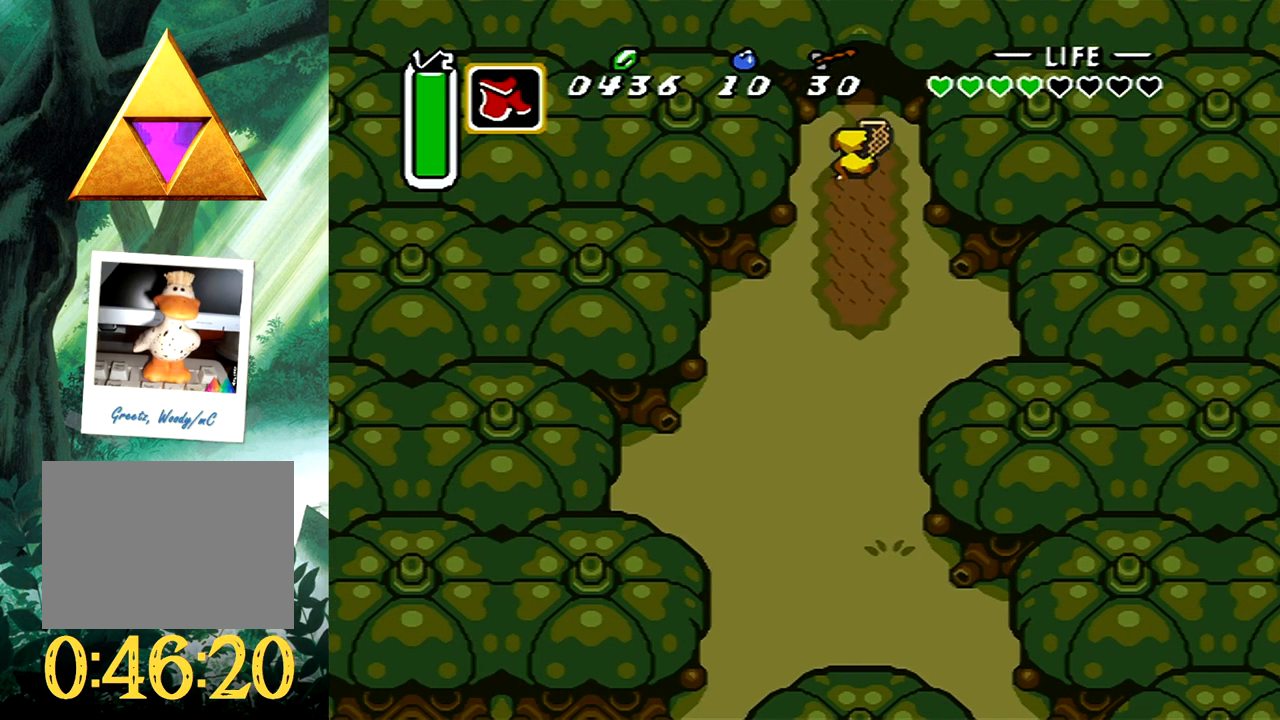
{"buttons": [], "events": [[467, "DPAD_UP", "up"]]}
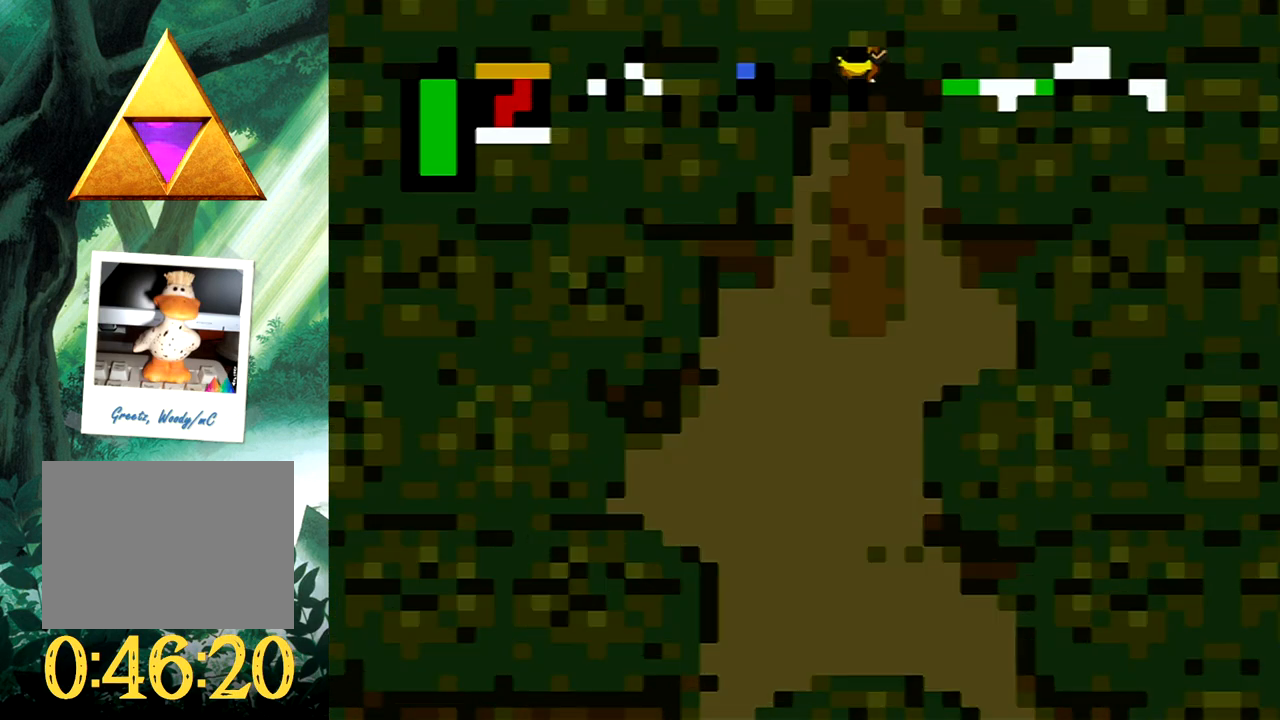
{"buttons": [], "events": []}
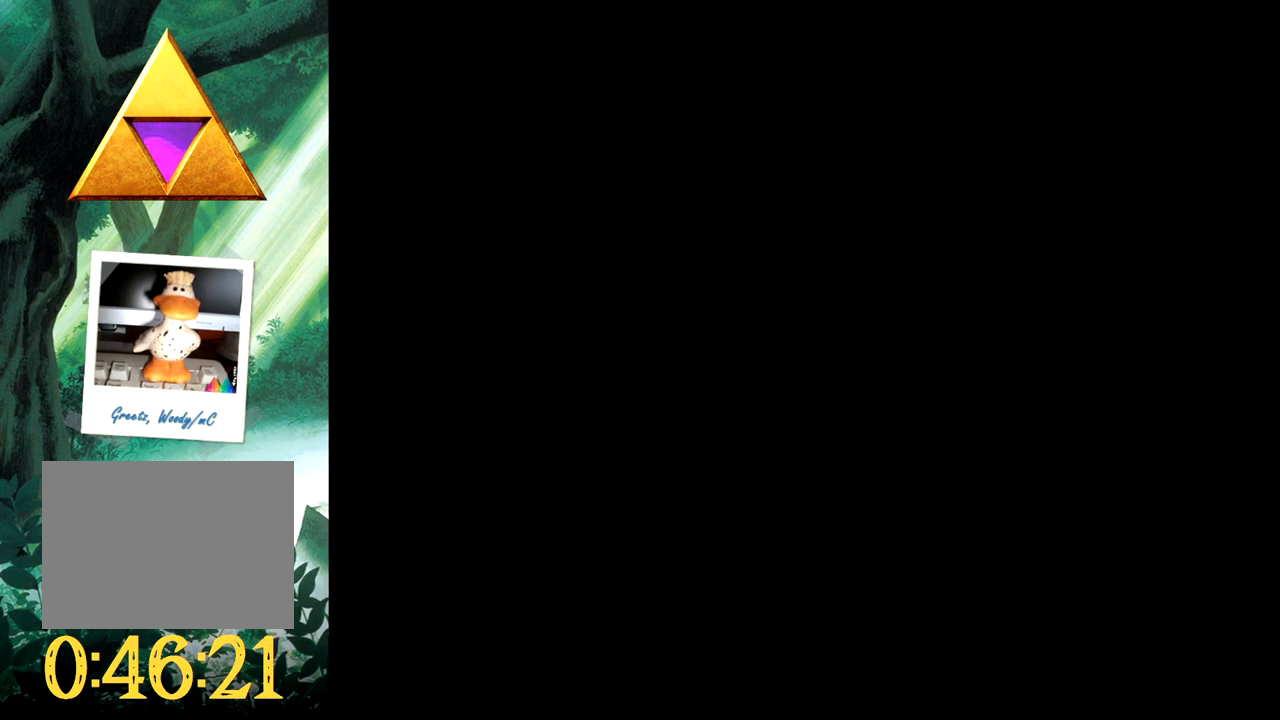
{"buttons": [], "events": []}
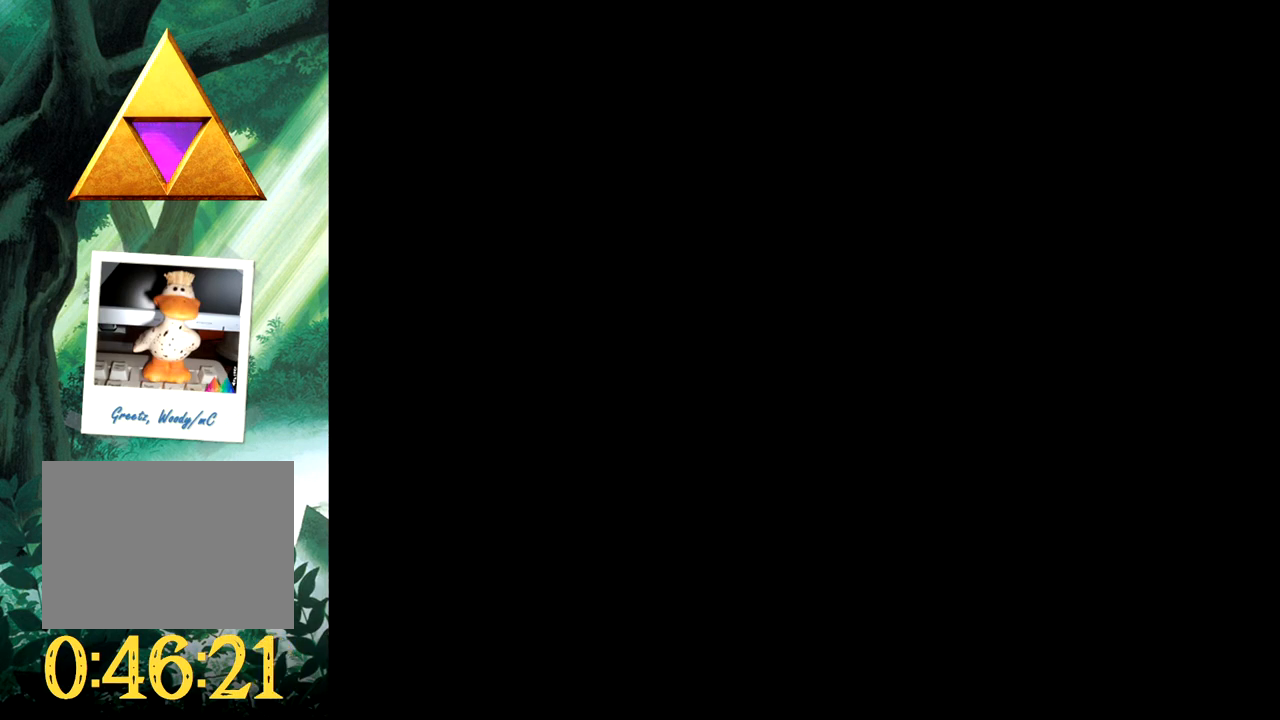
{"buttons": [], "events": []}
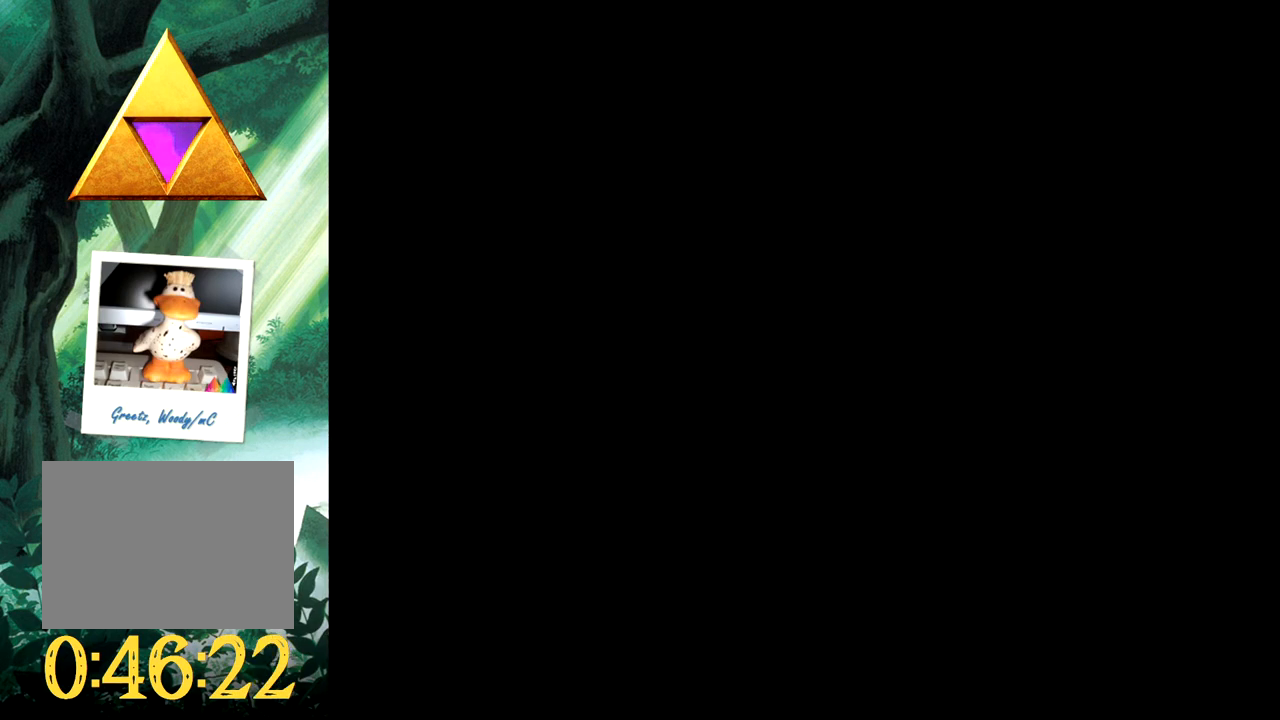
{"buttons": [], "events": []}
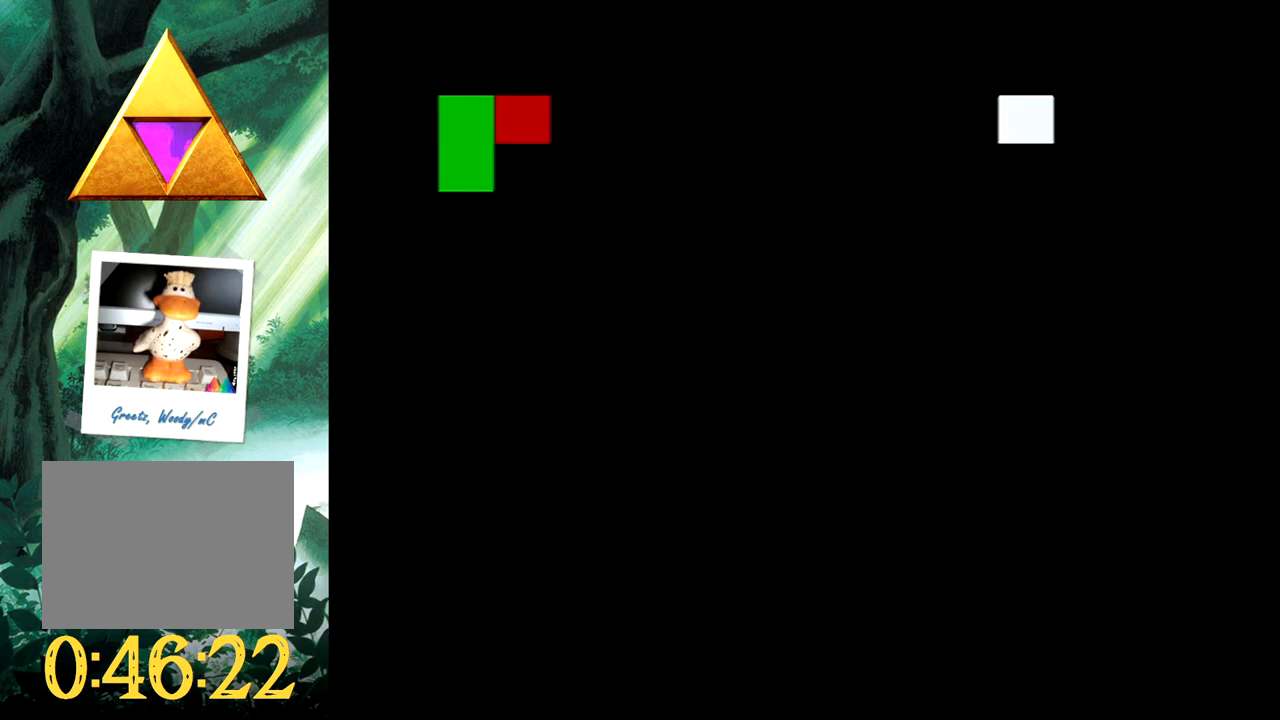
{"buttons": [], "events": []}
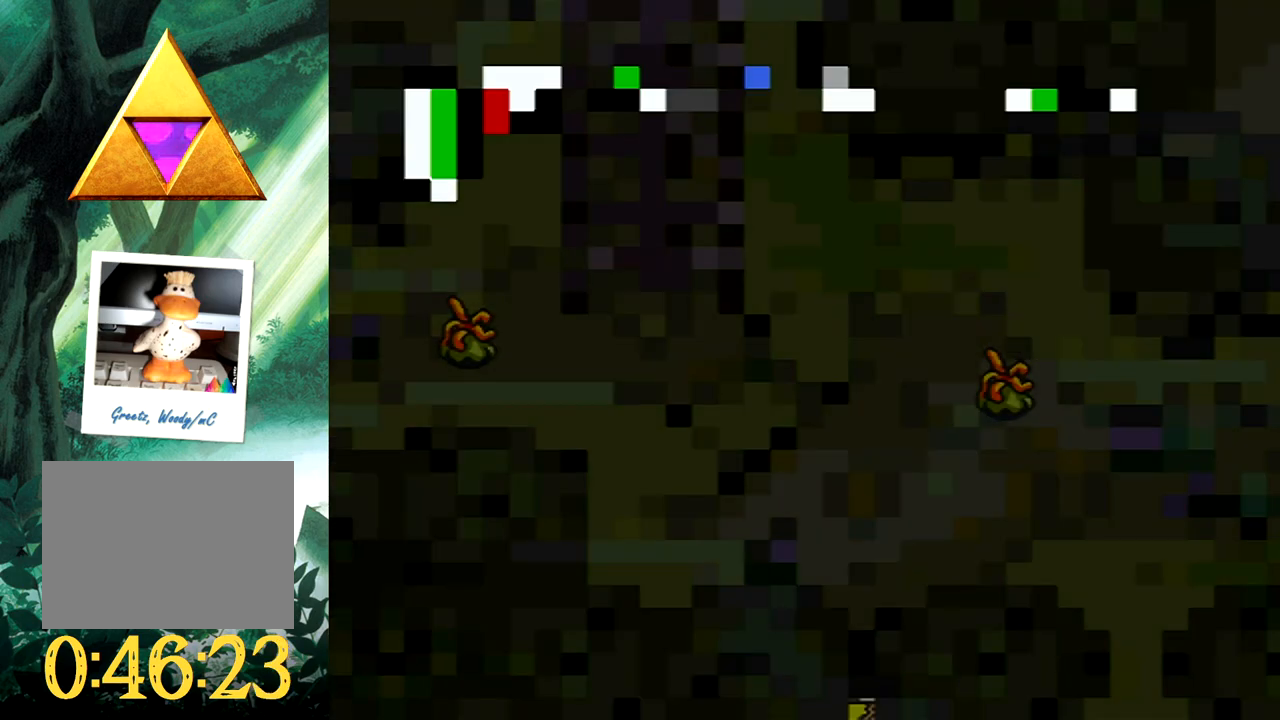
{"buttons": ["A", "DPAD_UP"], "events": [[233, "DPAD_UP", "down"], [433, "A", "down"]]}
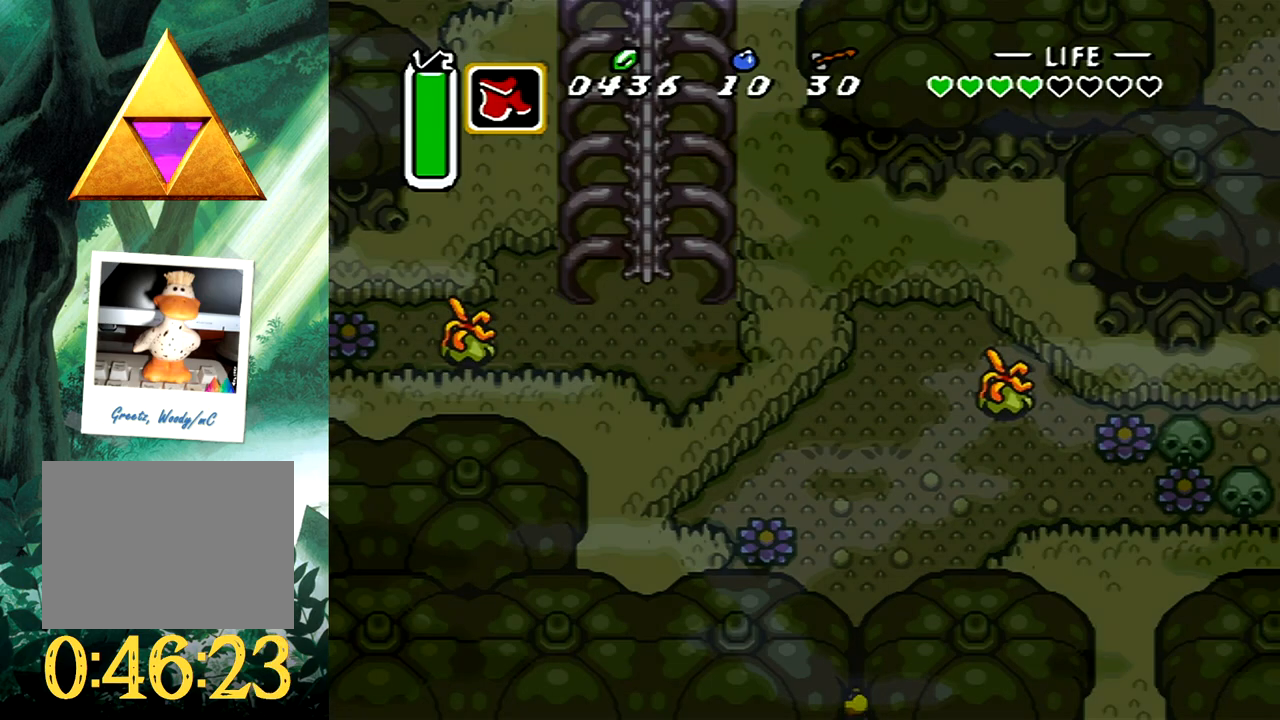
{"buttons": ["A", "DPAD_UP"], "events": [[250, "DPAD_LEFT", "down"], [467, "DPAD_LEFT", "up"]]}
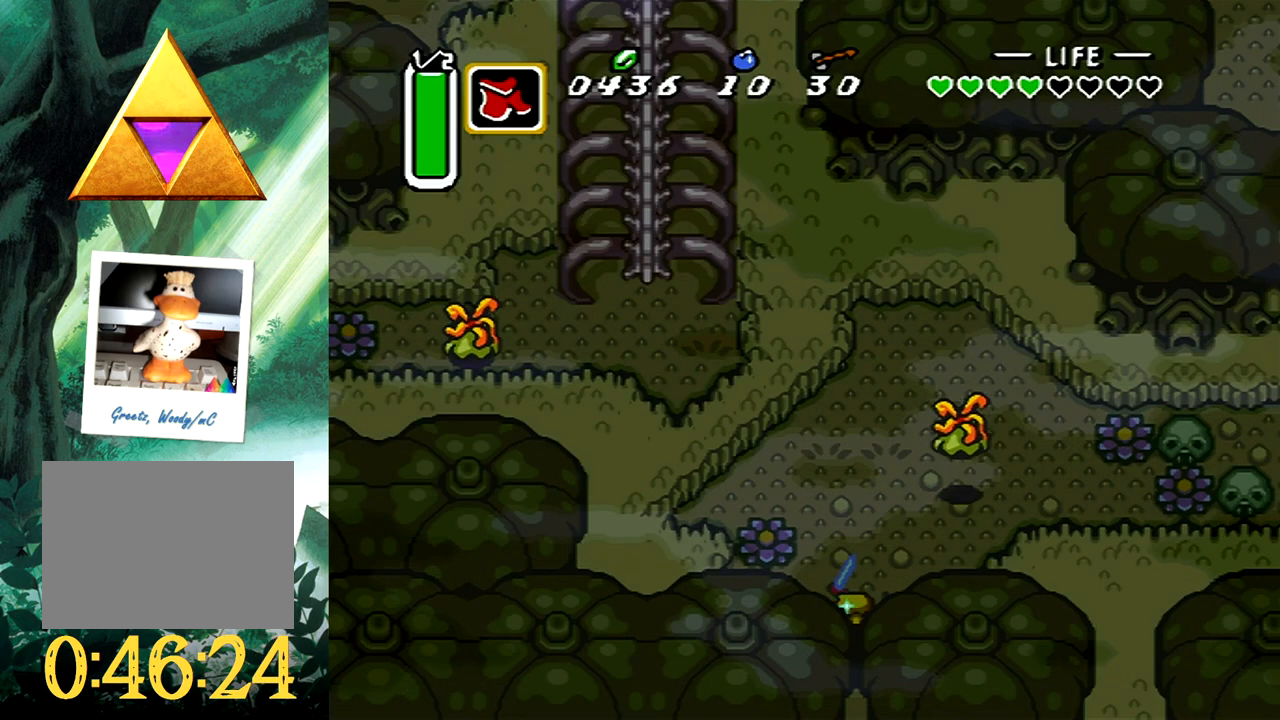
{"buttons": ["A", "DPAD_UP"], "events": [[367, "DPAD_LEFT", "down"], [483, "DPAD_LEFT", "up"]]}
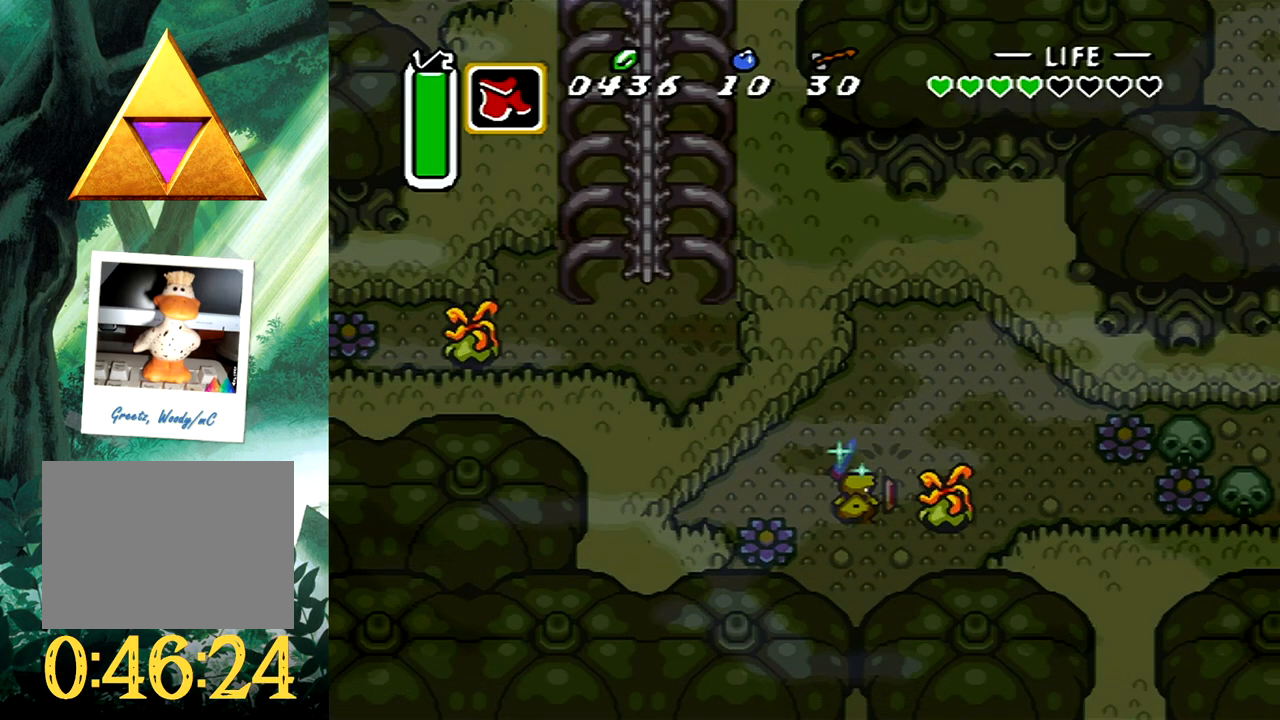
{"buttons": [], "events": [[33, "DPAD_UP", "up"], [50, "A", "up"]]}
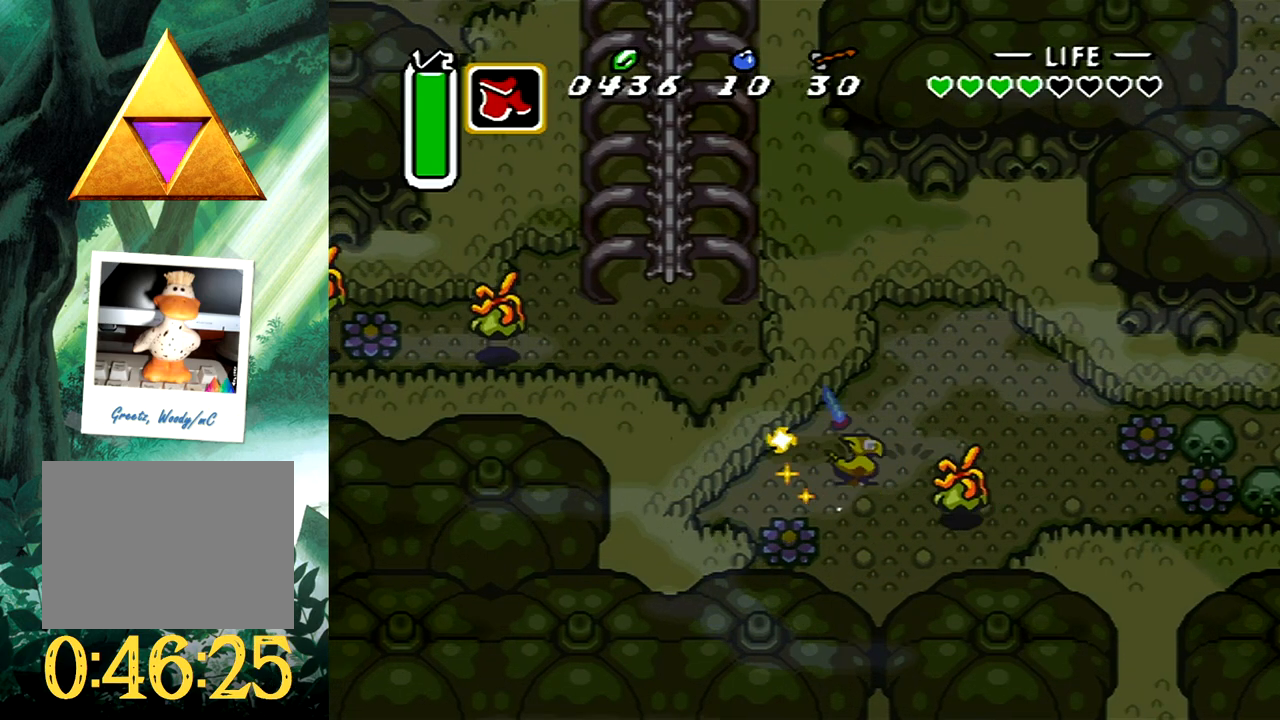
{"buttons": ["DPAD_RIGHT"], "events": [[117, "DPAD_RIGHT", "down"]]}
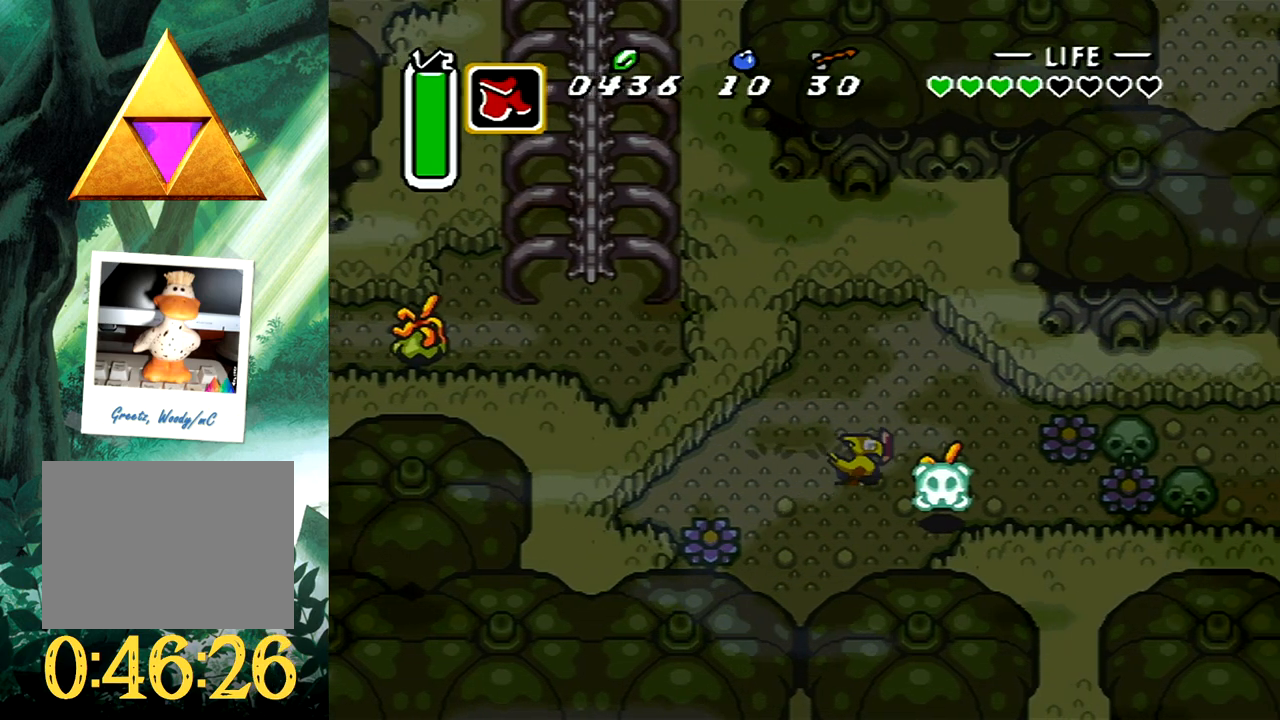
{"buttons": [], "events": [[83, "DPAD_DOWN", "down"], [267, "DPAD_DOWN", "up"], [317, "DPAD_RIGHT", "up"]]}
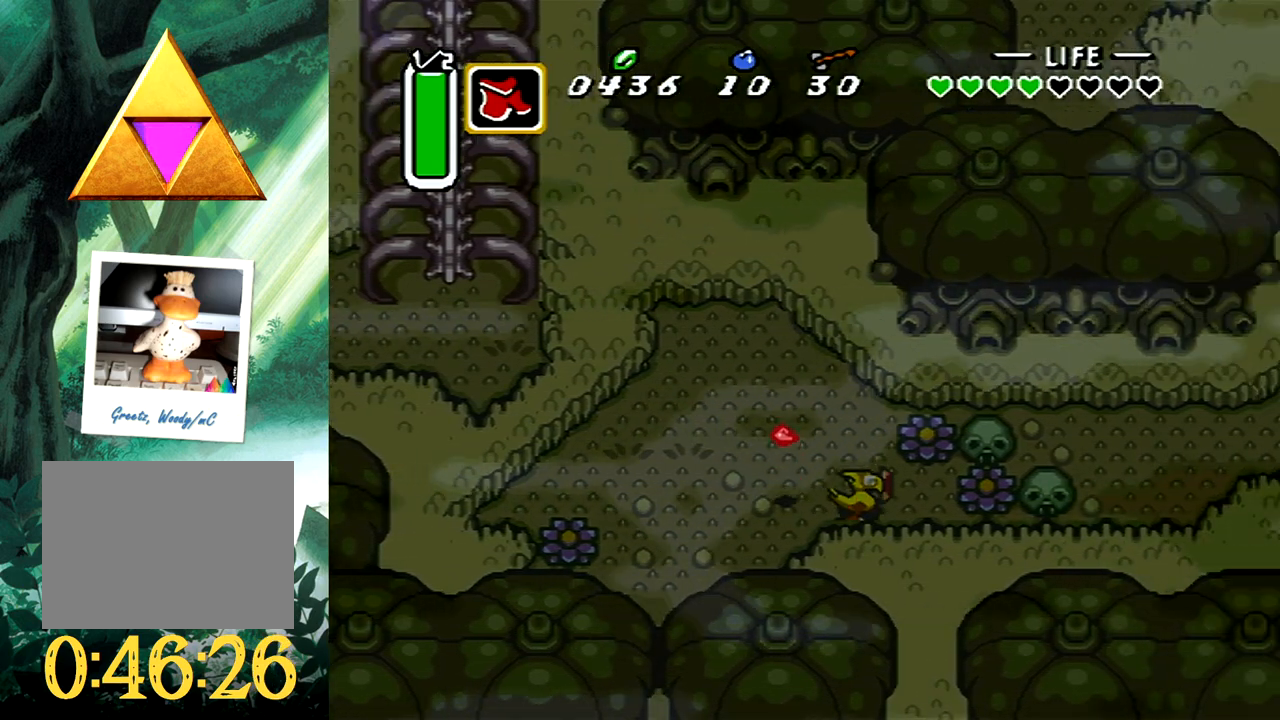
{"buttons": ["DPAD_RIGHT"], "events": [[33, "DPAD_LEFT", "down"], [200, "DPAD_UP", "down"], [233, "DPAD_UP", "up"], [250, "DPAD_LEFT", "up"], [283, "DPAD_RIGHT", "down"]]}
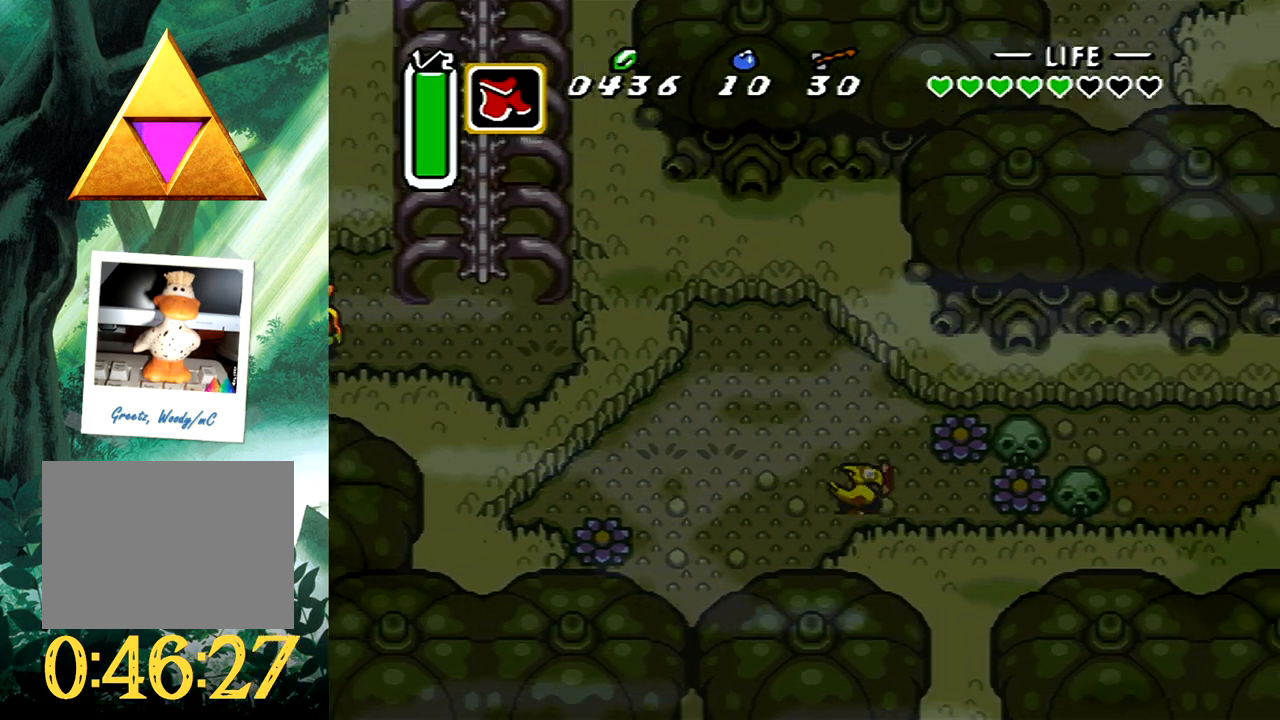
{"buttons": ["DPAD_RIGHT"], "events": [[233, "A", "down"], [383, "A", "up"]]}
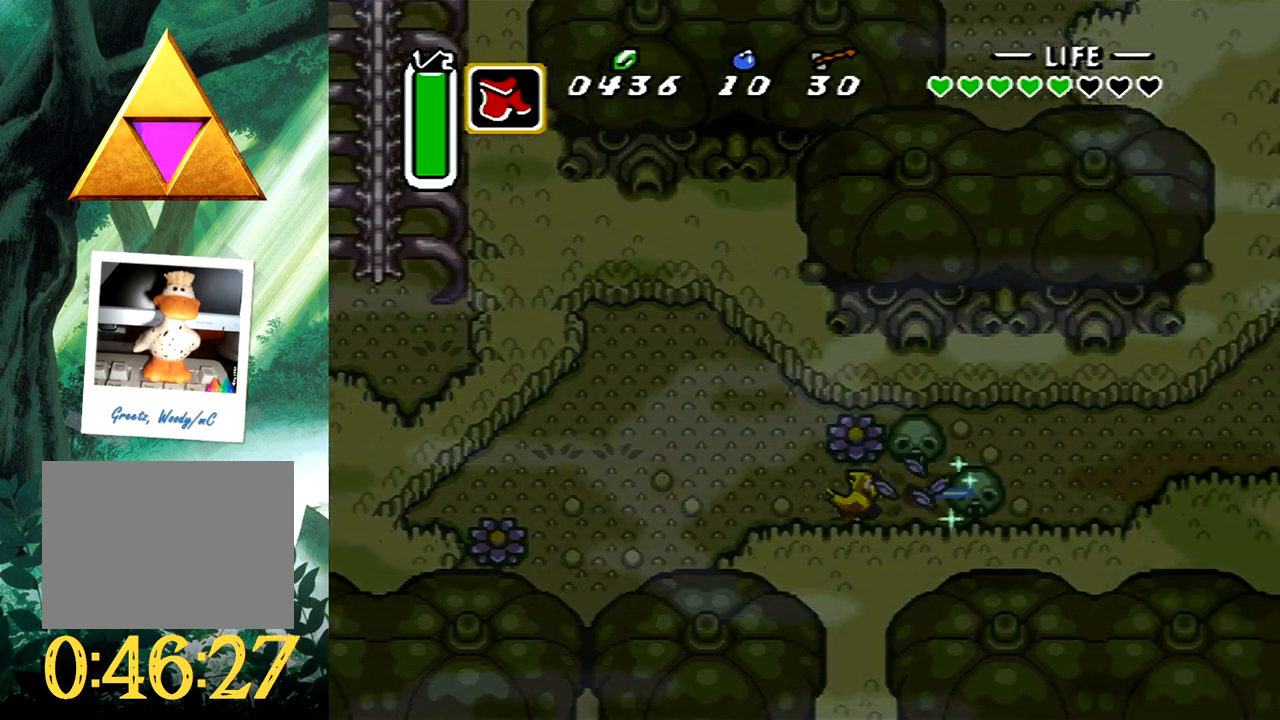
{"buttons": ["DPAD_RIGHT"], "events": [[217, "B", "down"], [383, "B", "up"]]}
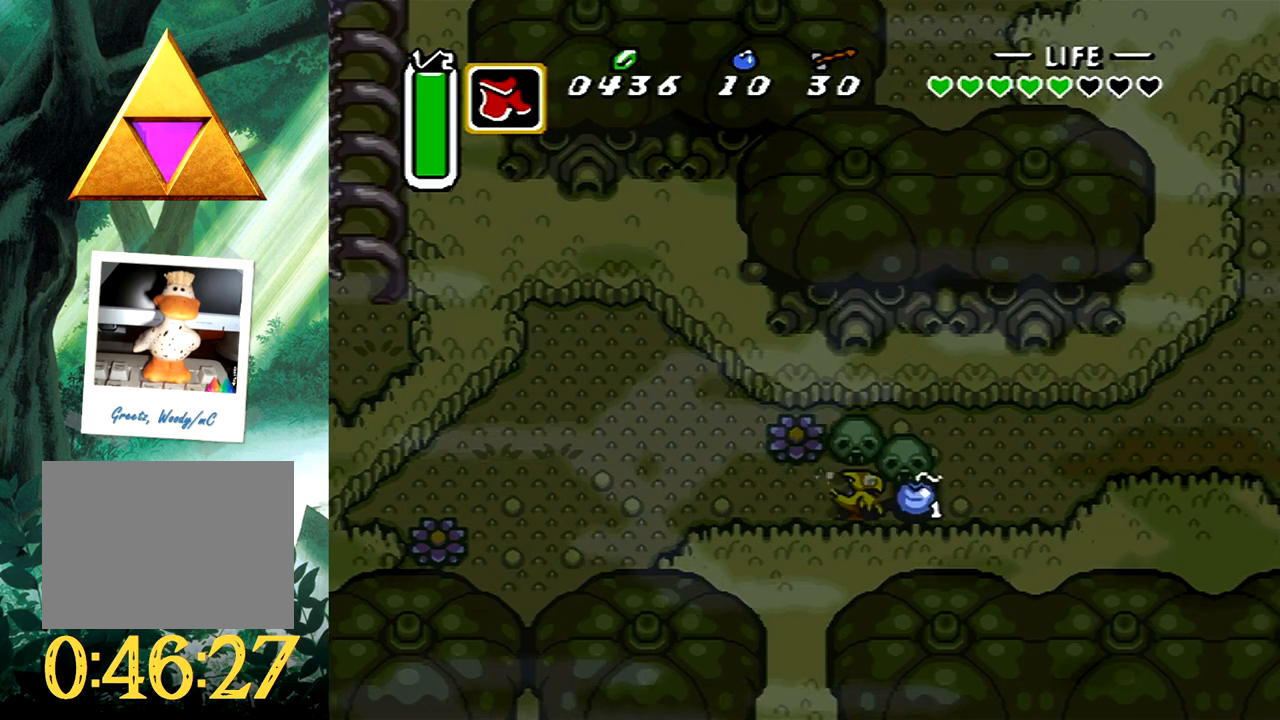
{"buttons": ["DPAD_UP", "DPAD_RIGHT"], "events": [[117, "DPAD_UP", "down"], [283, "B", "down"], [417, "B", "up"]]}
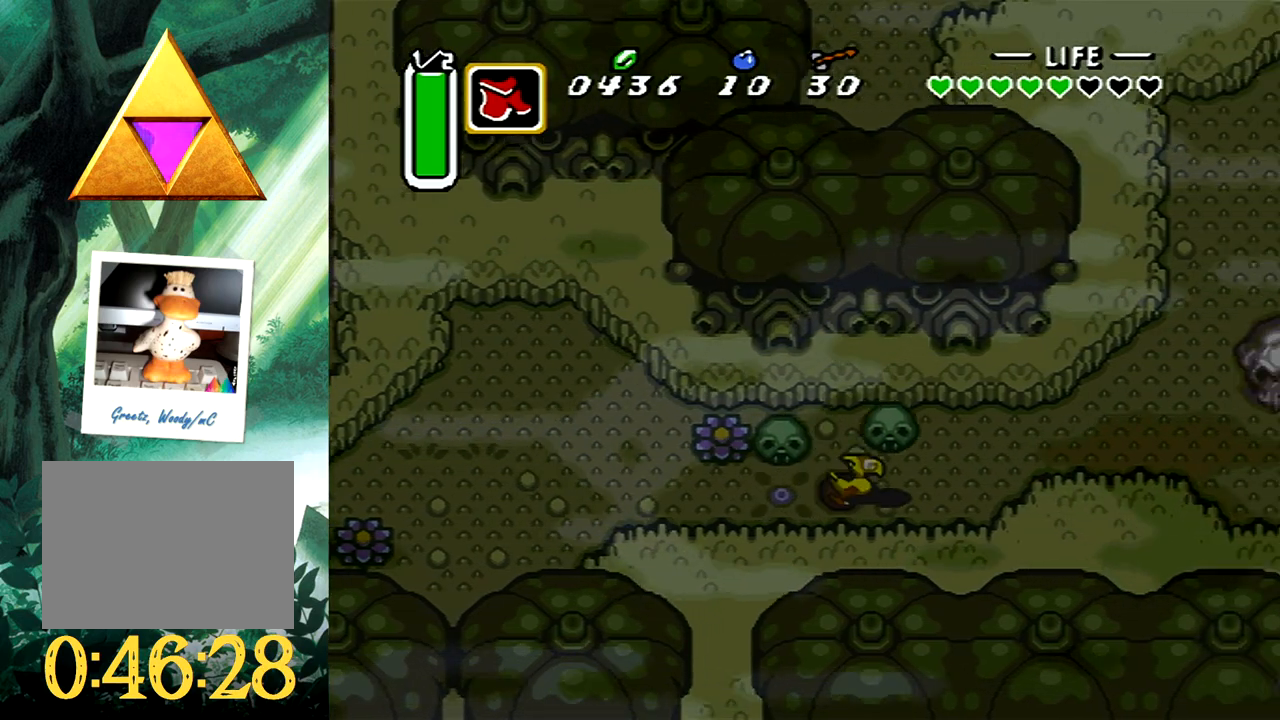
{"buttons": ["DPAD_UP", "DPAD_RIGHT"], "events": []}
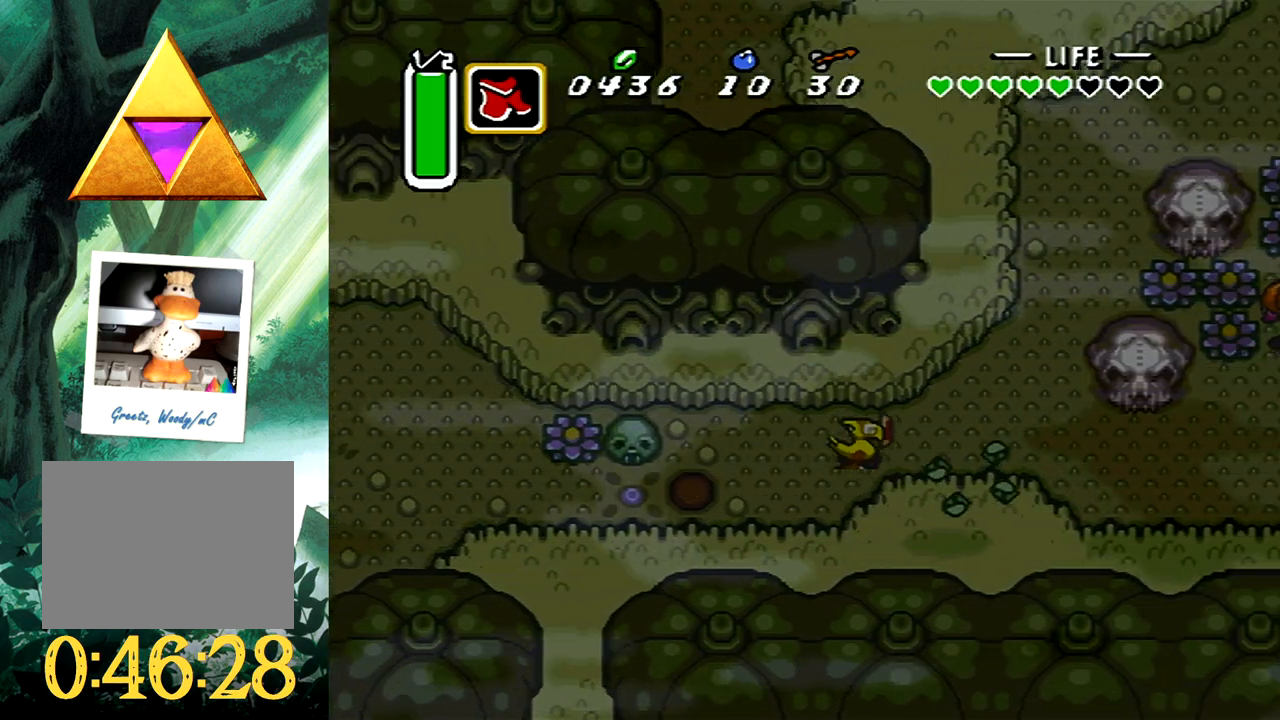
{"buttons": ["DPAD_UP"], "events": [[467, "DPAD_RIGHT", "up"]]}
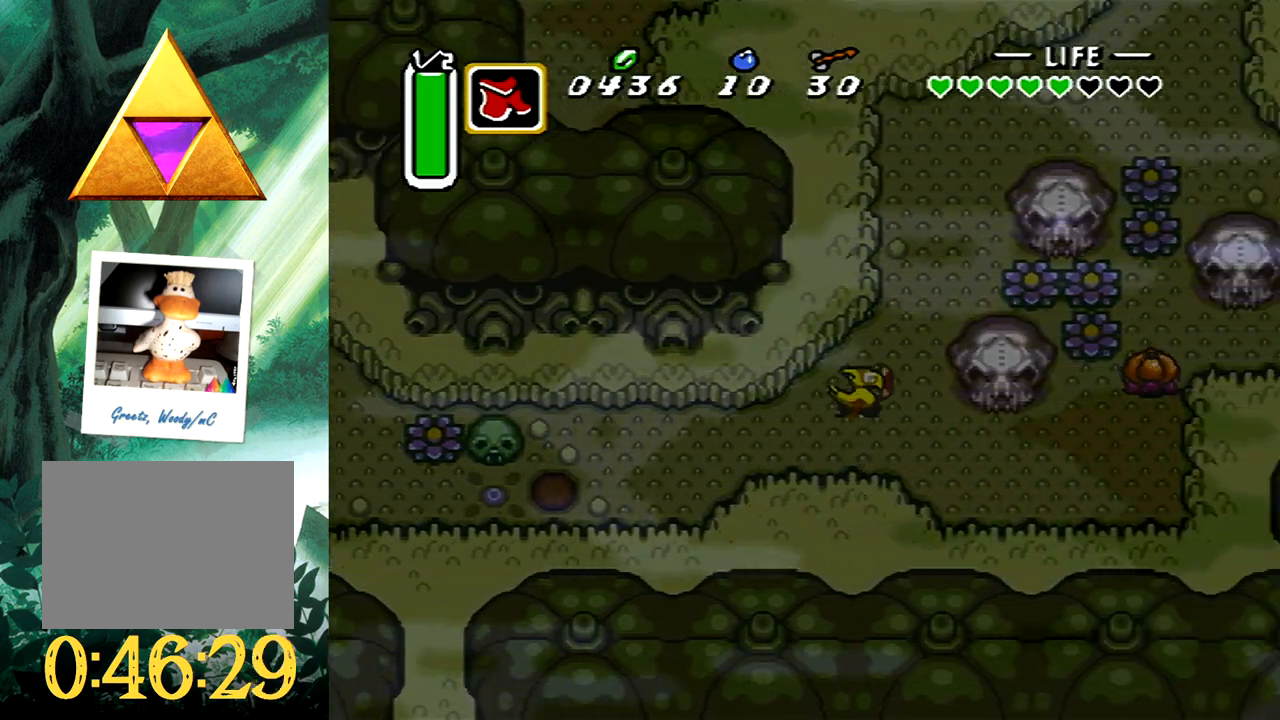
{"buttons": ["DPAD_UP"], "events": []}
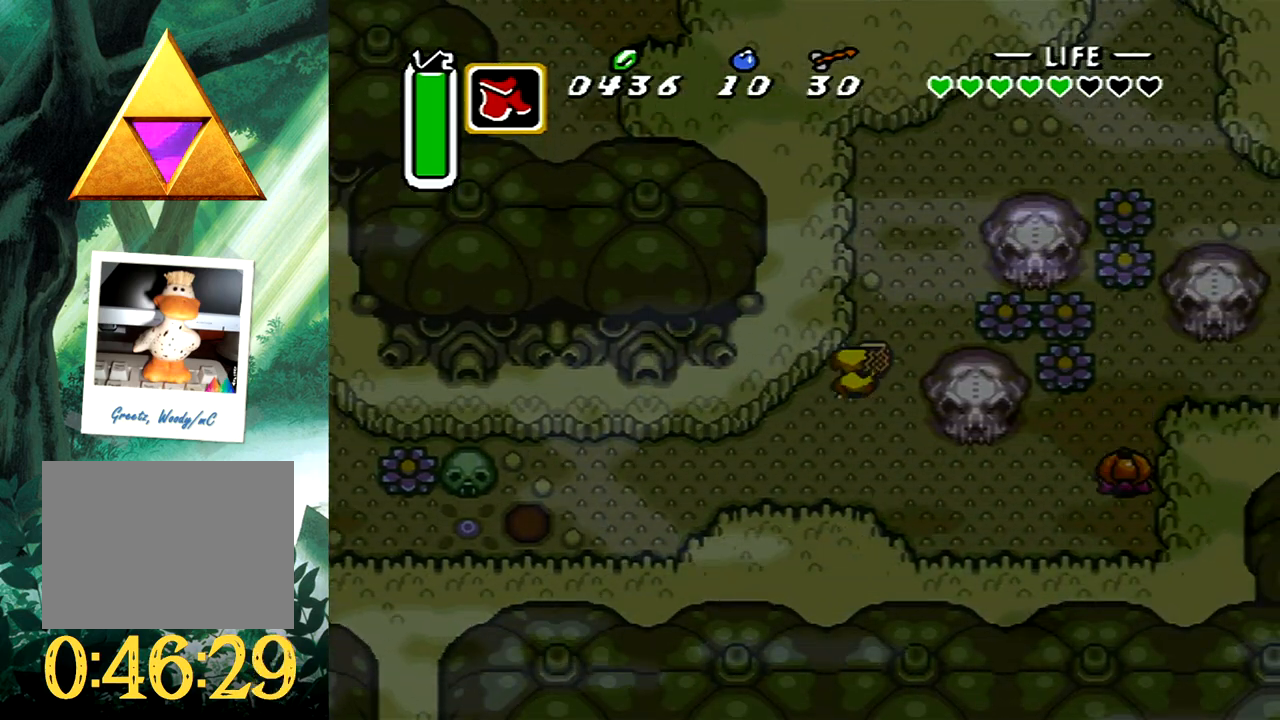
{"buttons": ["DPAD_UP"], "events": [[17, "DPAD_RIGHT", "down"], [217, "DPAD_RIGHT", "up"]]}
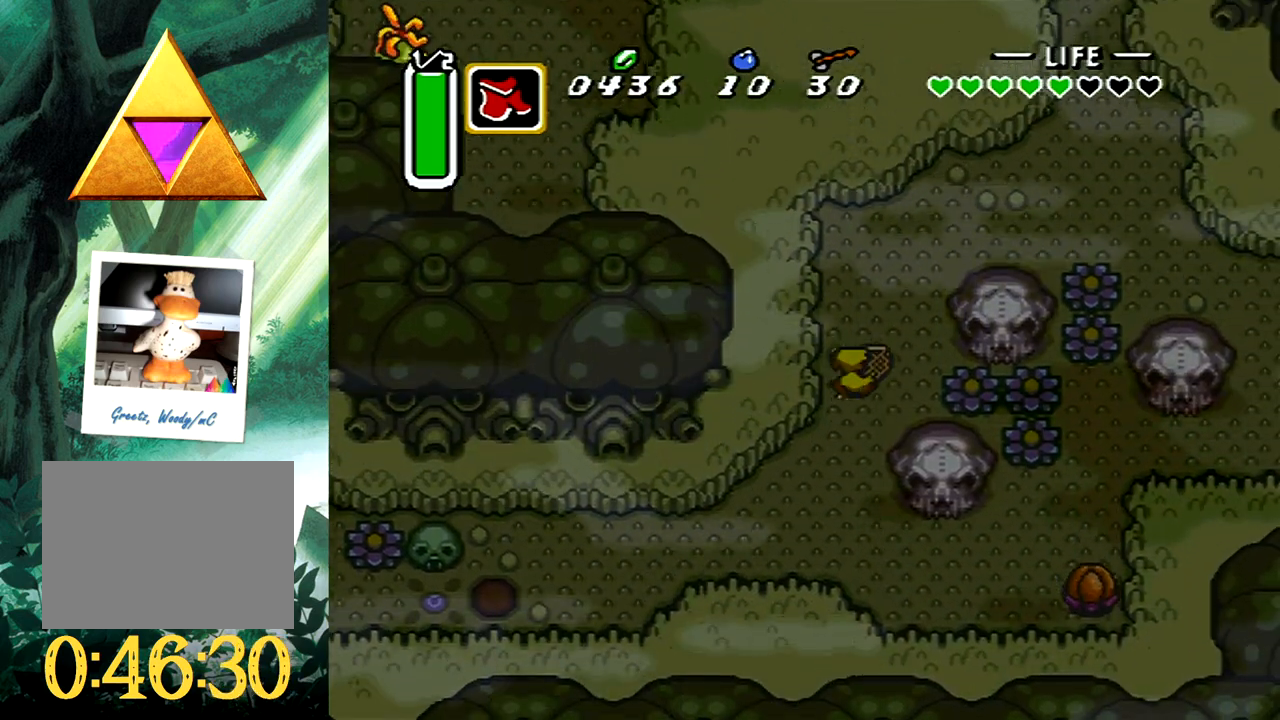
{"buttons": ["DPAD_UP", "DPAD_RIGHT"], "events": [[17, "DPAD_RIGHT", "down"]]}
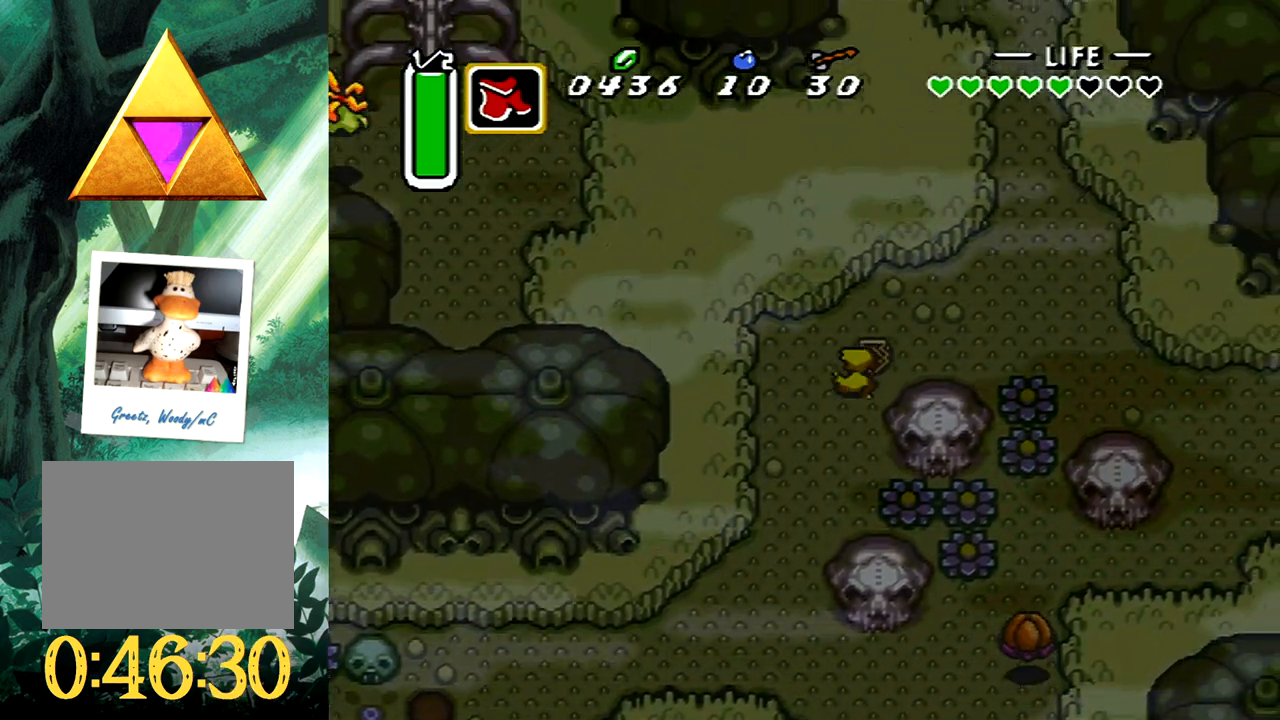
{"buttons": ["DPAD_UP", "DPAD_RIGHT"], "events": []}
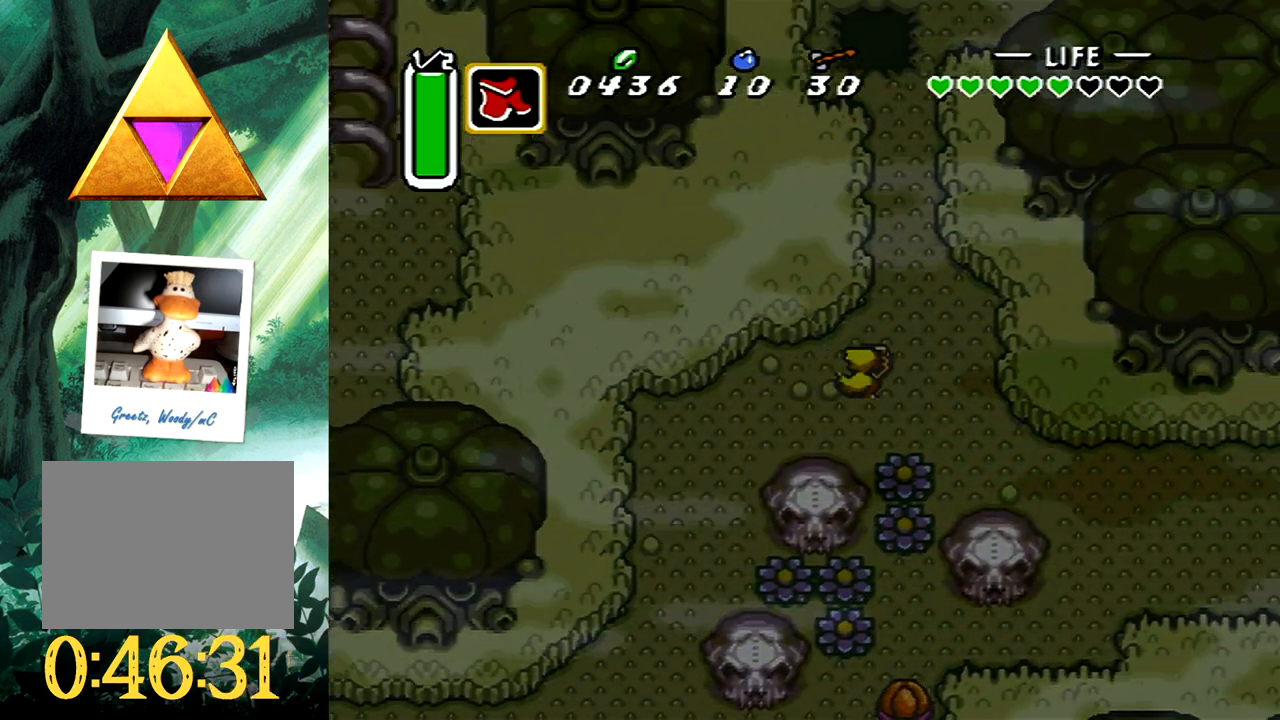
{"buttons": ["DPAD_UP", "DPAD_RIGHT"], "events": [[50, "DPAD_RIGHT", "up"], [450, "DPAD_RIGHT", "down"]]}